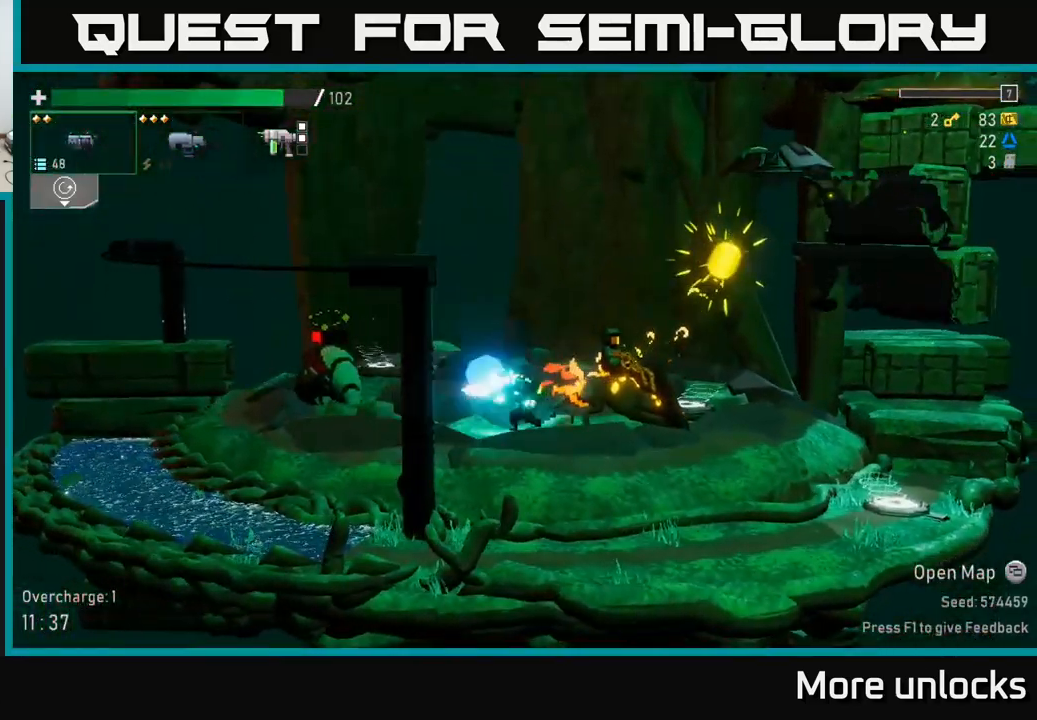
Gameplay with a controller (Xbox layout); each line is a JSON object with the inputs held at the frame after it. "events" lists button and stick changes between this image and that frame as [ms after this image, input, new state], when the widget could be followed in between.
{"buttons": [], "left_stick": "right", "right_stick": "center", "events": [[67, "R2", "up"], [150, "R2", "down"], [250, "R2", "up"], [467, "left_stick", "right"]]}
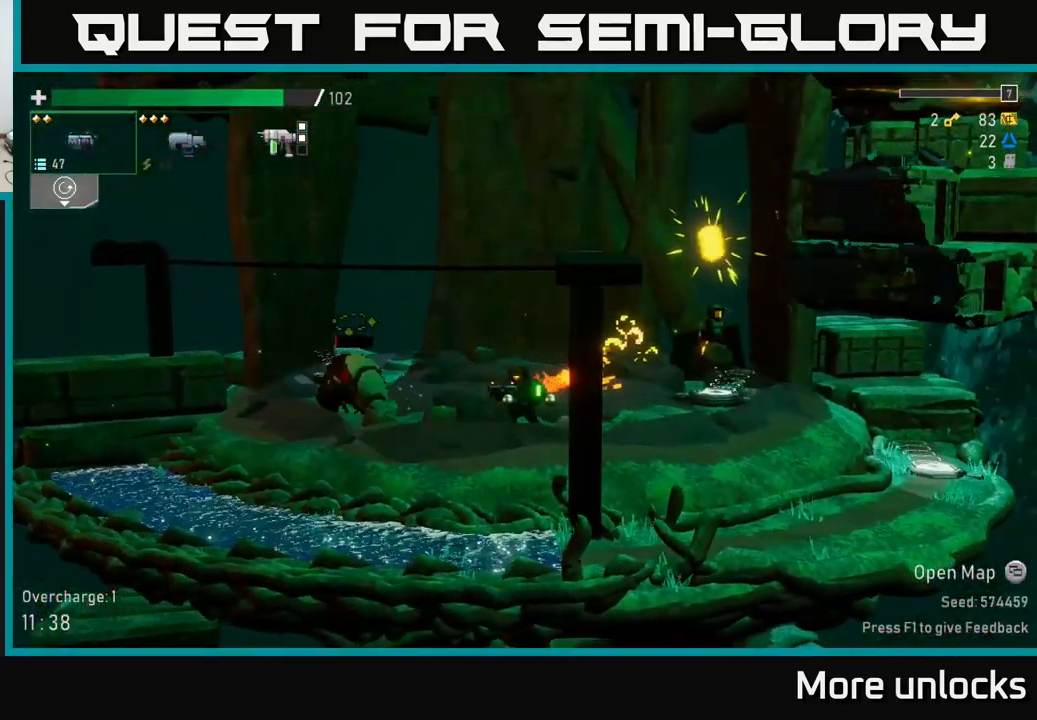
{"buttons": ["R2"], "left_stick": "left", "right_stick": "center", "events": [[34, "R2", "down"], [150, "R2", "up"], [267, "R2", "down"], [317, "left_stick", "left"], [350, "R2", "up"], [484, "R2", "down"]]}
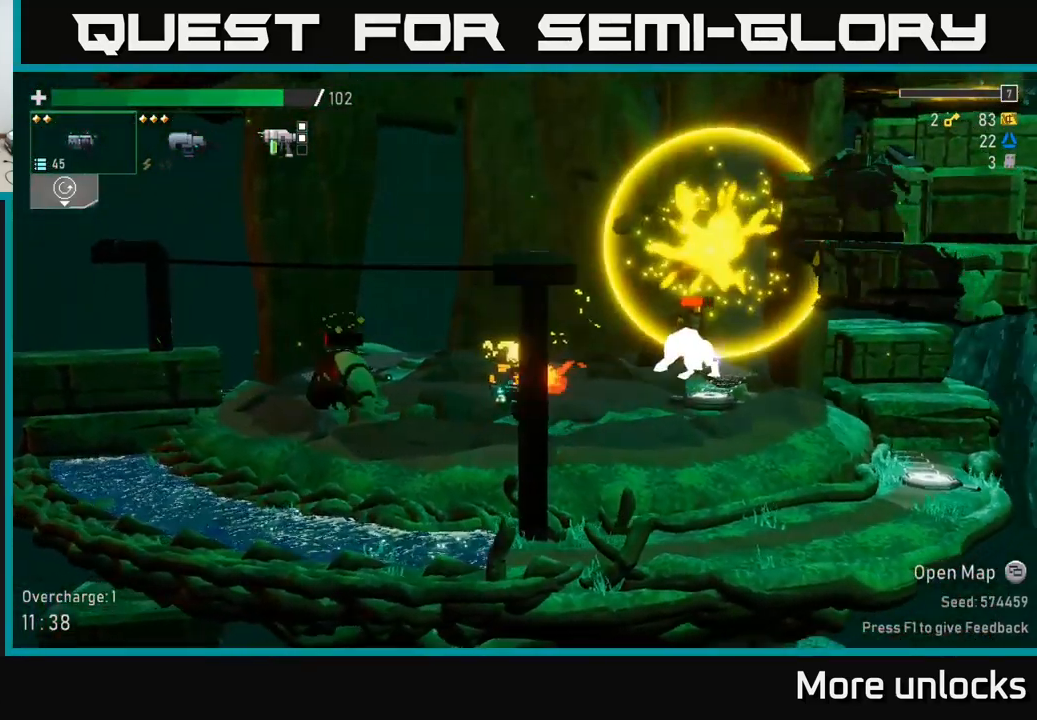
{"buttons": ["R2"], "left_stick": "right", "right_stick": "center", "events": [[100, "R2", "up"], [200, "left_stick", "center"], [234, "R2", "down"], [267, "left_stick", "right"], [317, "R2", "up"], [450, "R2", "down"]]}
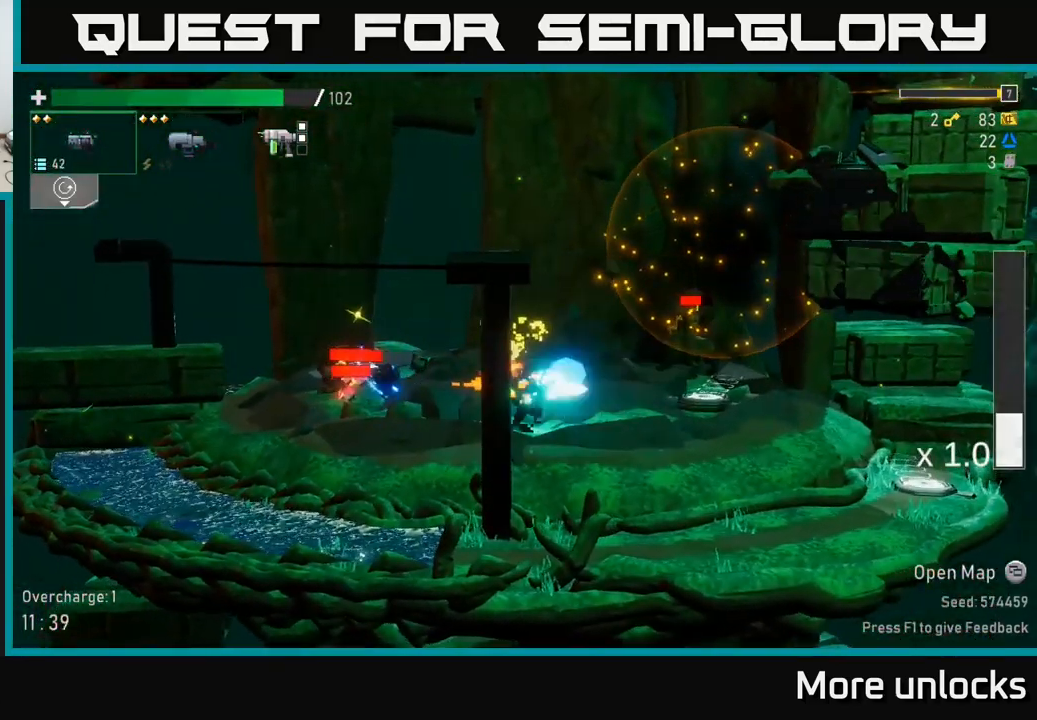
{"buttons": [], "left_stick": "left", "right_stick": "center", "events": [[34, "R2", "up"], [267, "L2", "down"], [367, "L2", "up"], [367, "left_stick", "left"]]}
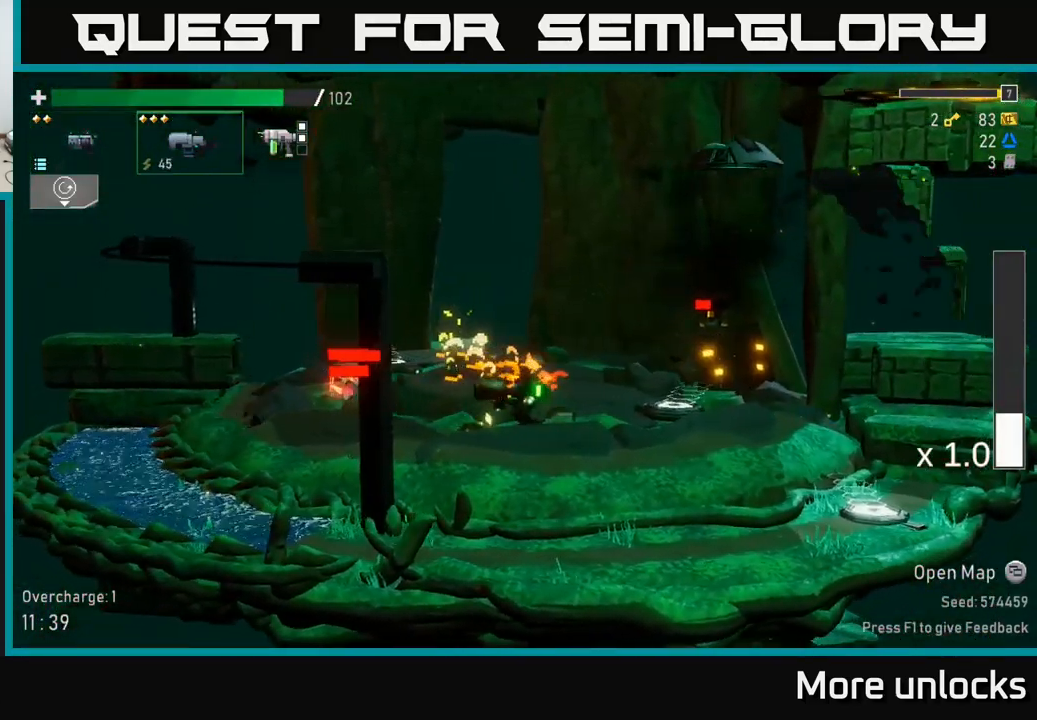
{"buttons": [], "left_stick": "left", "right_stick": "center", "events": [[184, "X", "down"], [334, "X", "up"]]}
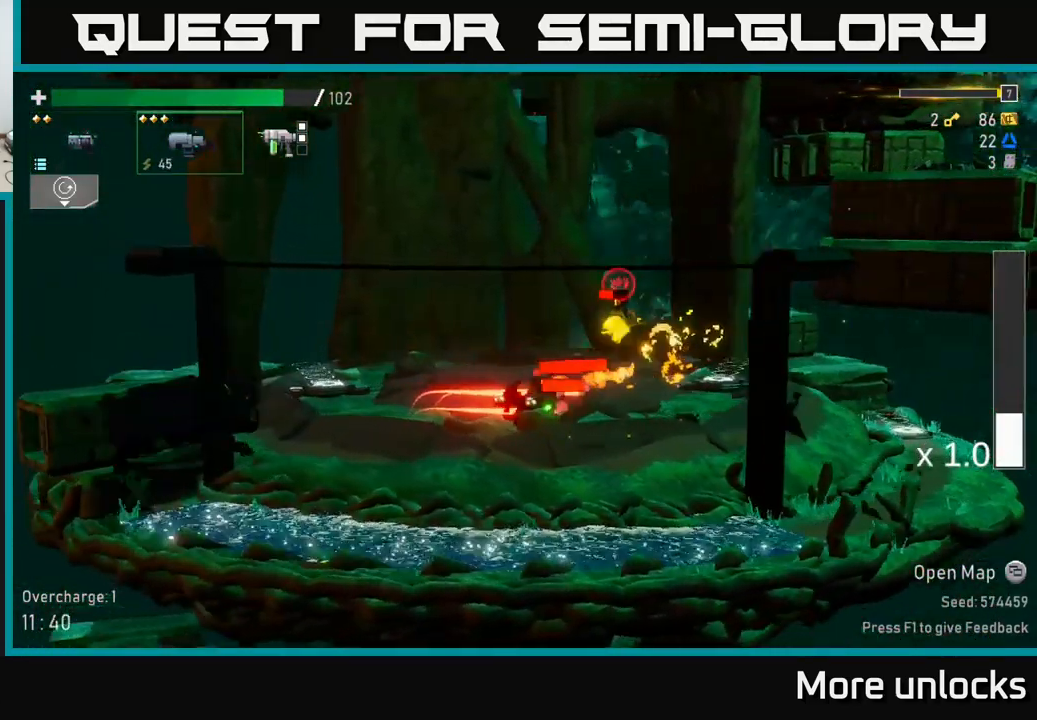
{"buttons": [], "left_stick": "left", "right_stick": "center", "events": [[34, "A", "down"], [134, "X", "down"], [200, "A", "up"], [234, "X", "up"]]}
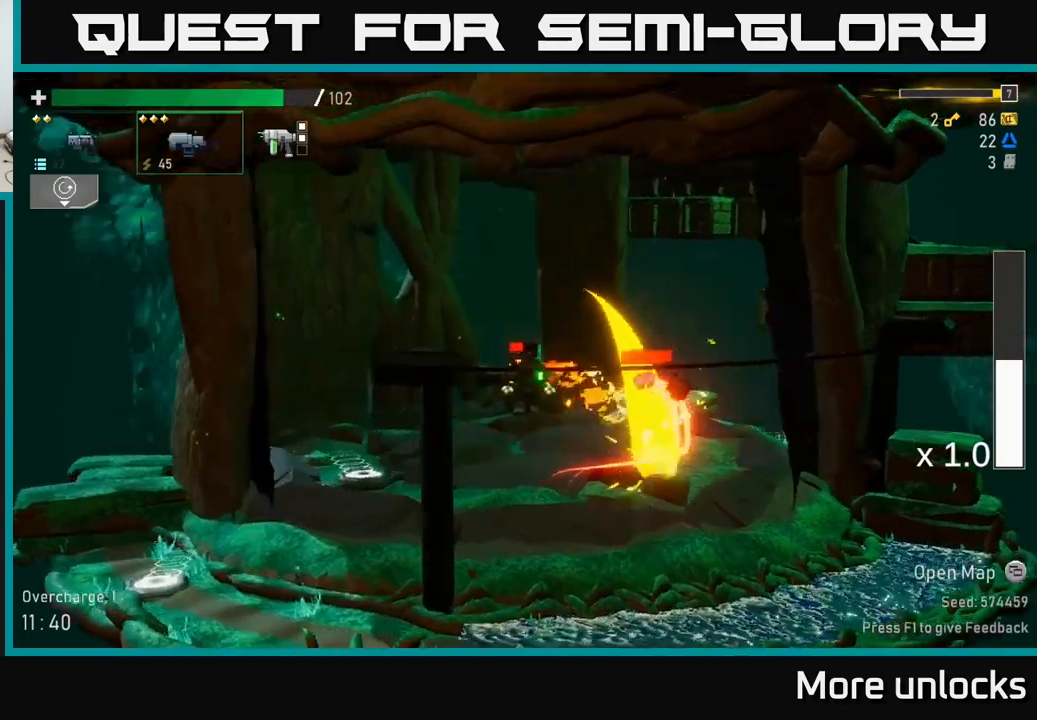
{"buttons": ["R2"], "left_stick": "down-right", "right_stick": "center", "events": [[367, "left_stick", "right"], [417, "left_stick", "down-right"], [433, "R2", "down"]]}
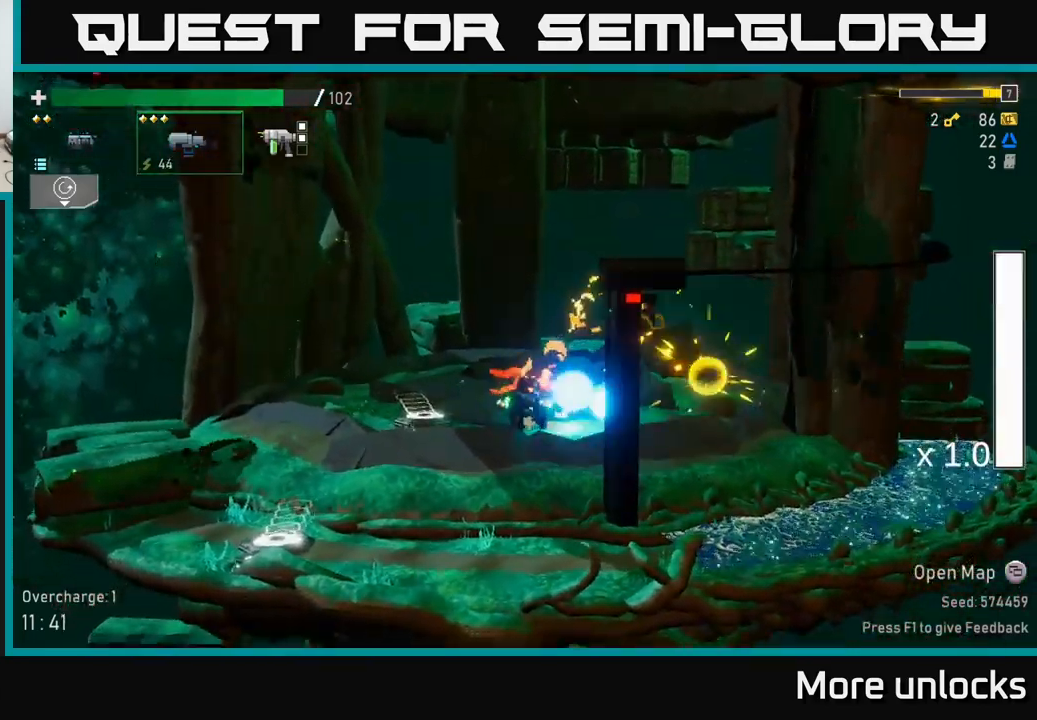
{"buttons": [], "left_stick": "right", "right_stick": "center", "events": [[17, "R2", "up"], [200, "left_stick", "right"]]}
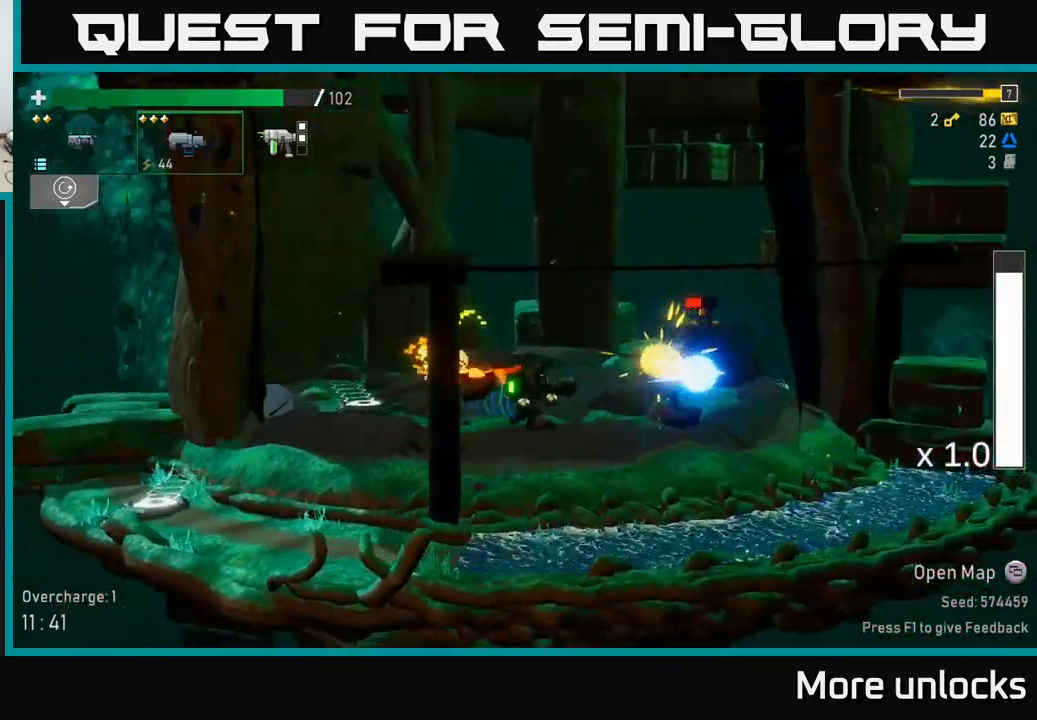
{"buttons": [], "left_stick": "left", "right_stick": "center", "events": [[117, "left_stick", "left"], [167, "A", "down"], [367, "X", "down"], [383, "A", "up"], [483, "X", "up"]]}
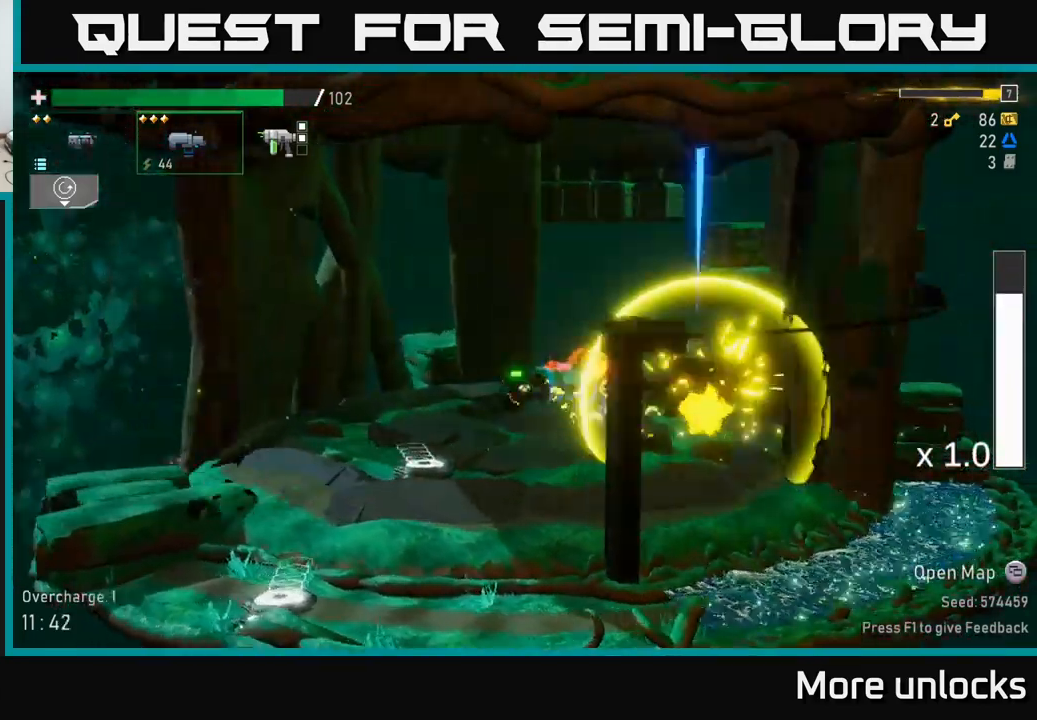
{"buttons": [], "left_stick": "center", "right_stick": "center", "events": [[117, "left_stick", "right"], [350, "left_stick", "center"]]}
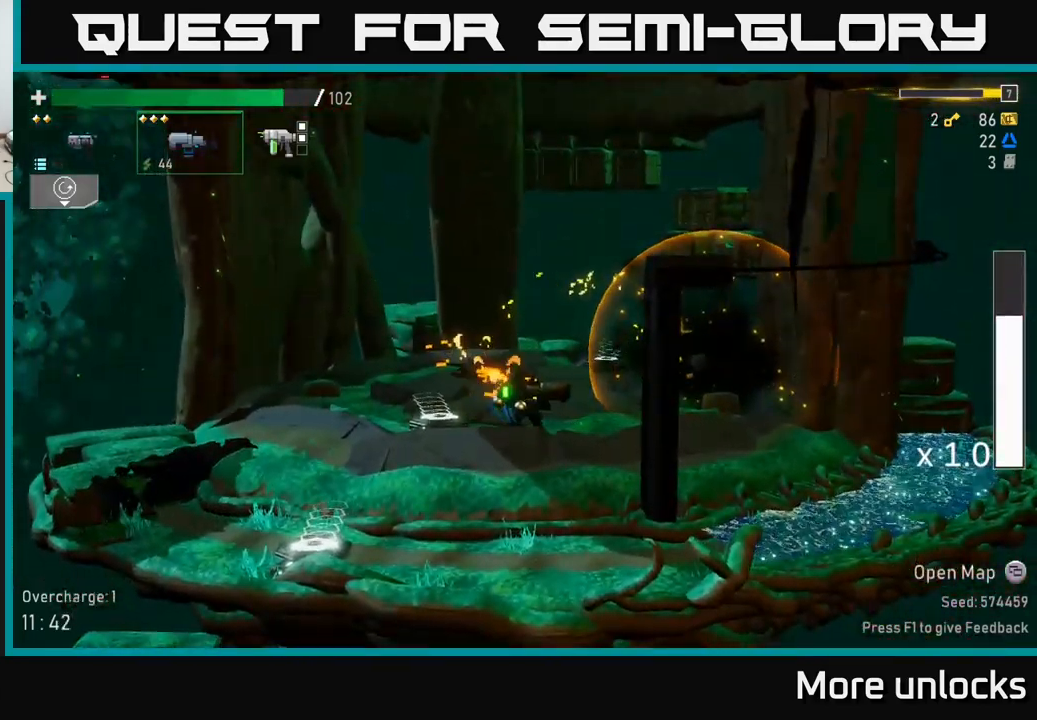
{"buttons": [], "left_stick": "left", "right_stick": "center", "events": [[300, "A", "down"], [350, "left_stick", "left"], [500, "A", "up"]]}
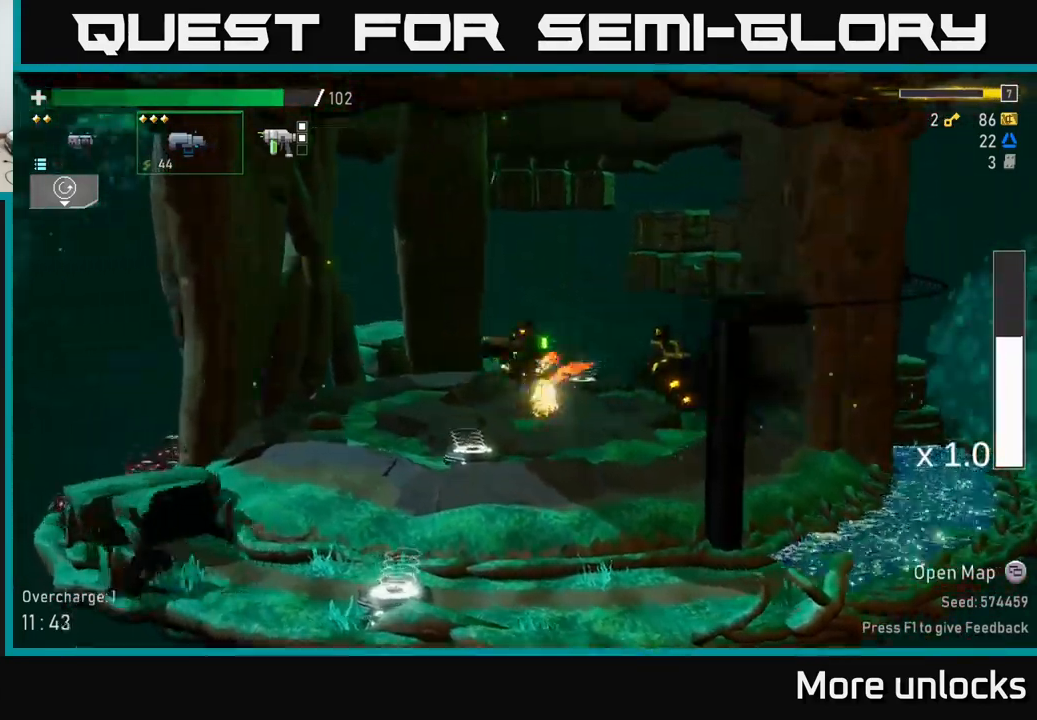
{"buttons": ["A"], "left_stick": "right", "right_stick": "center", "events": [[233, "A", "down"], [250, "left_stick", "right"]]}
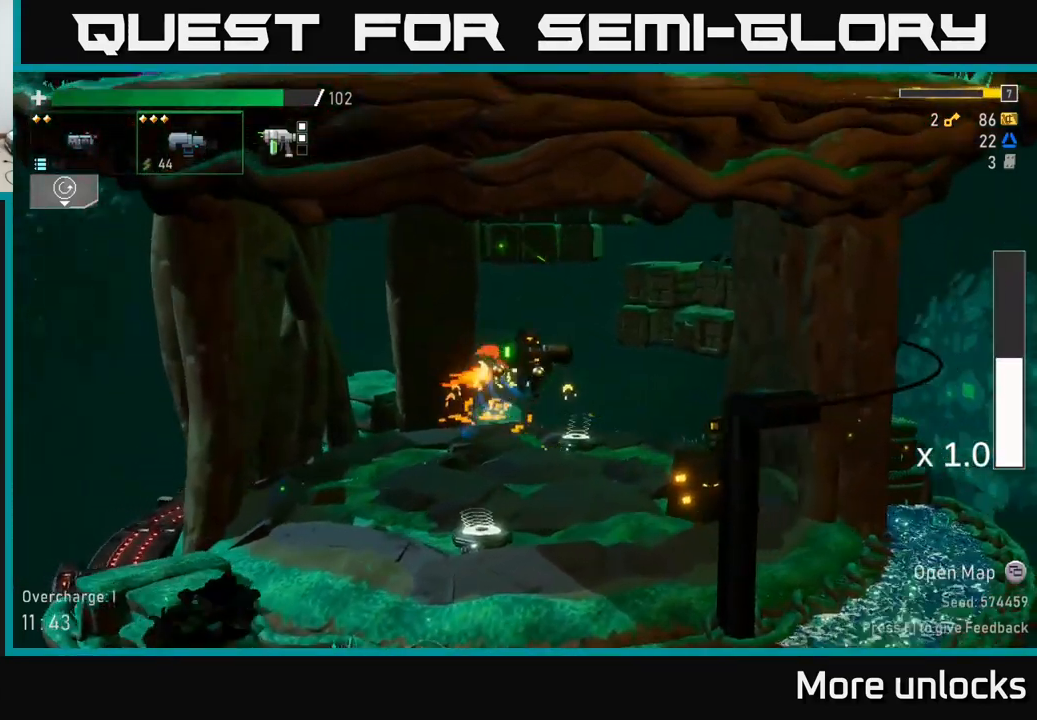
{"buttons": [], "left_stick": "right", "right_stick": "center", "events": [[67, "X", "down"], [217, "A", "up"], [283, "X", "up"]]}
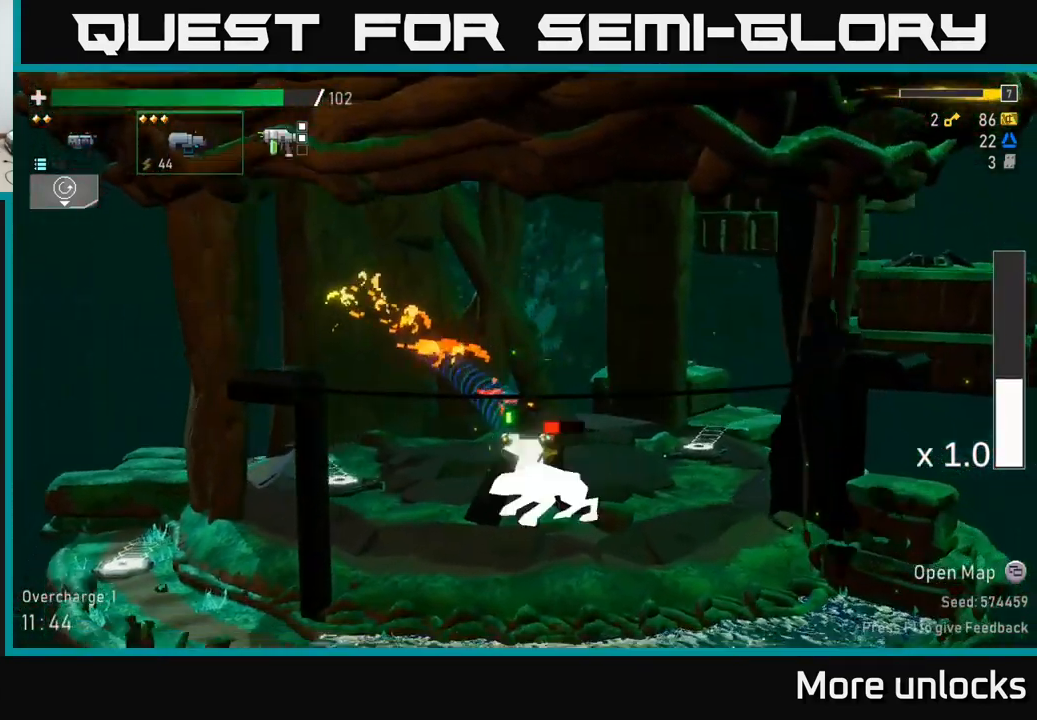
{"buttons": [], "left_stick": "center", "right_stick": "center", "events": [[267, "left_stick", "center"], [317, "left_stick", "left"], [467, "left_stick", "center"]]}
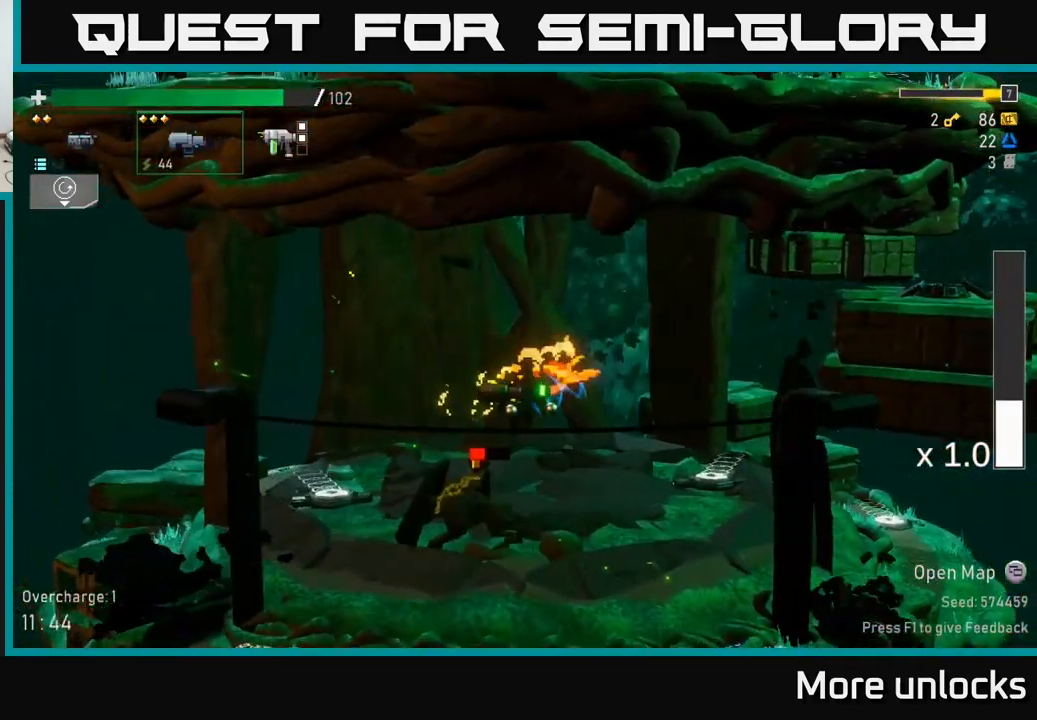
{"buttons": [], "left_stick": "center", "right_stick": "center", "events": [[150, "left_stick", "left"], [350, "left_stick", "center"]]}
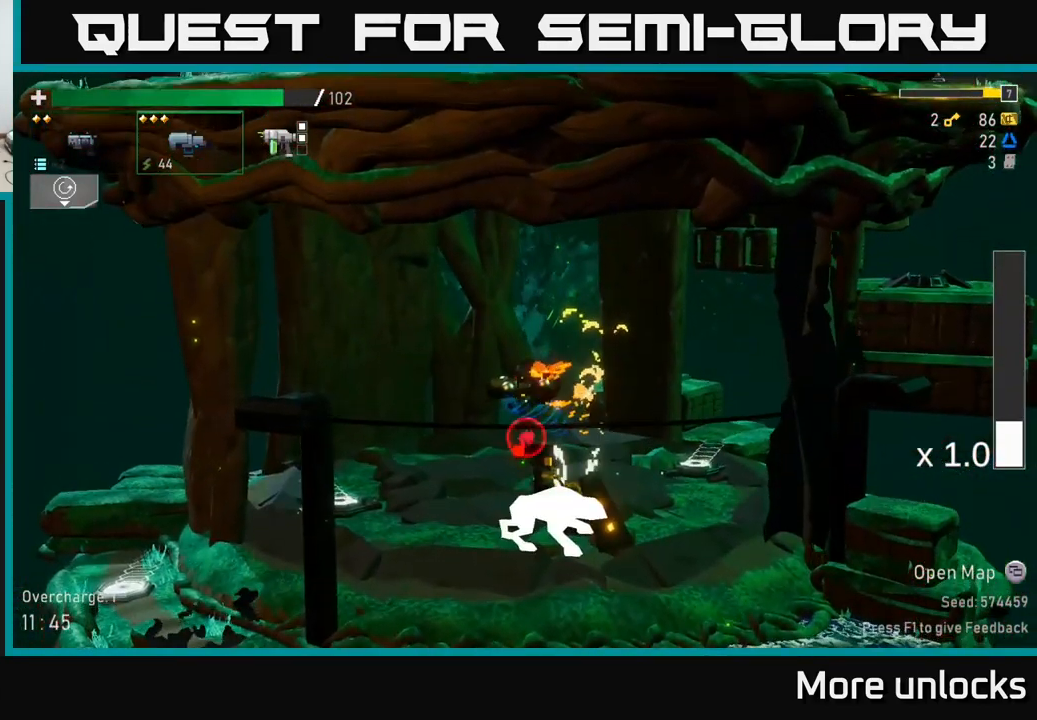
{"buttons": [], "left_stick": "left", "right_stick": "center", "events": [[17, "left_stick", "left"]]}
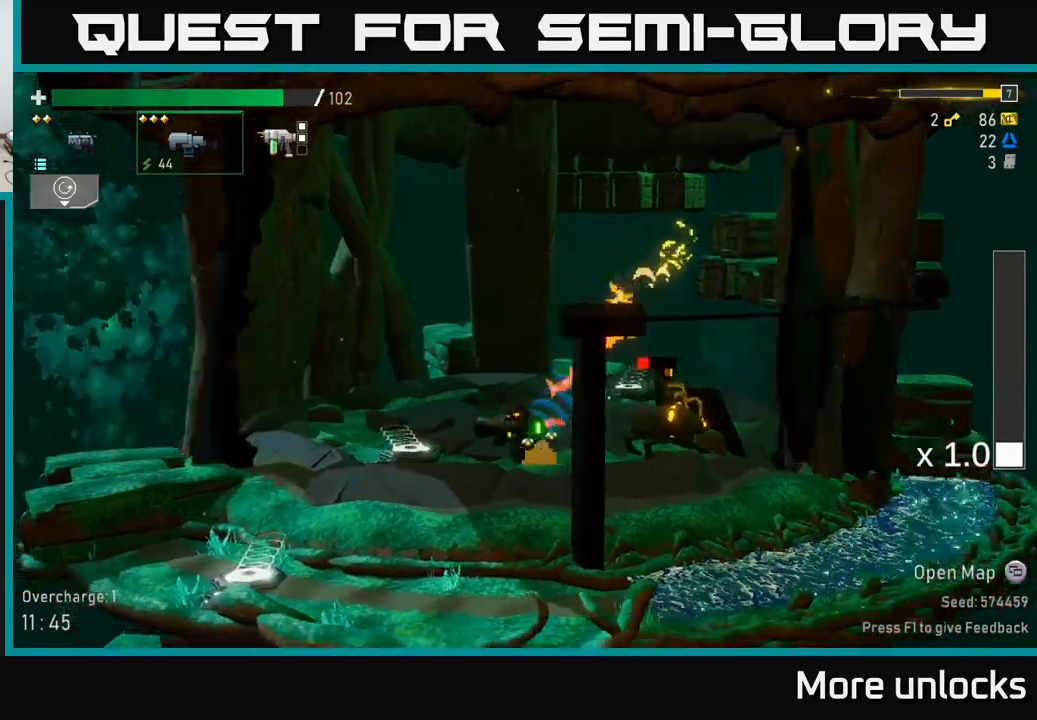
{"buttons": ["B"], "left_stick": "center", "right_stick": "center", "events": [[117, "left_stick", "center"], [233, "left_stick", "right"], [450, "B", "down"], [500, "left_stick", "center"]]}
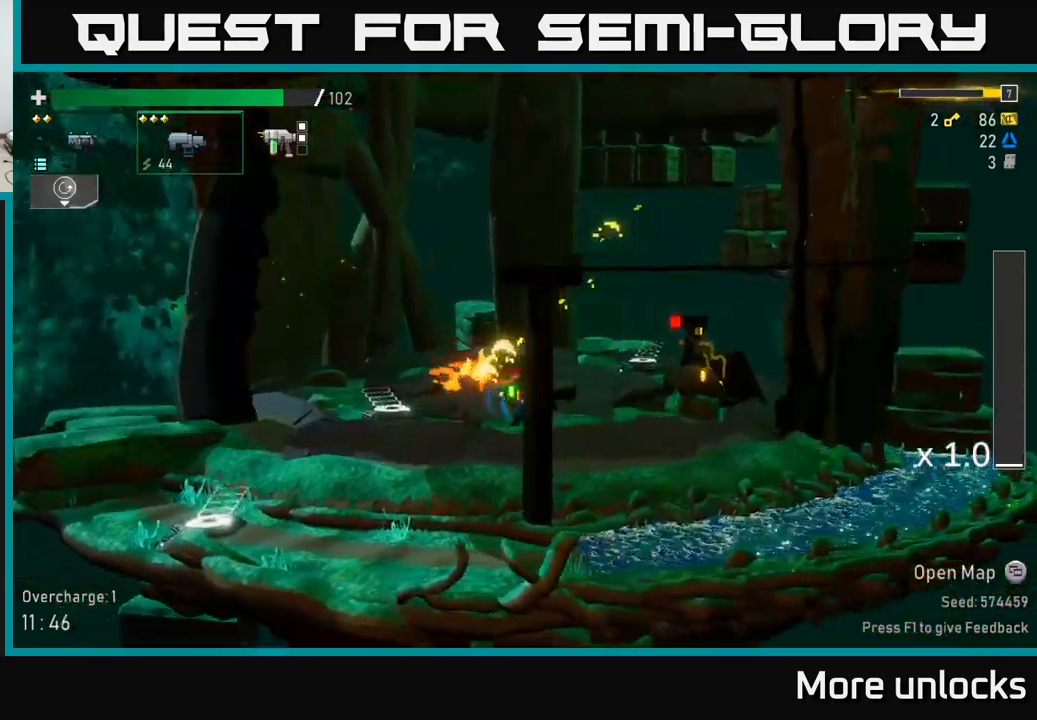
{"buttons": ["R2"], "left_stick": "right", "right_stick": "center", "events": [[33, "B", "up"], [150, "left_stick", "right"], [433, "R2", "down"]]}
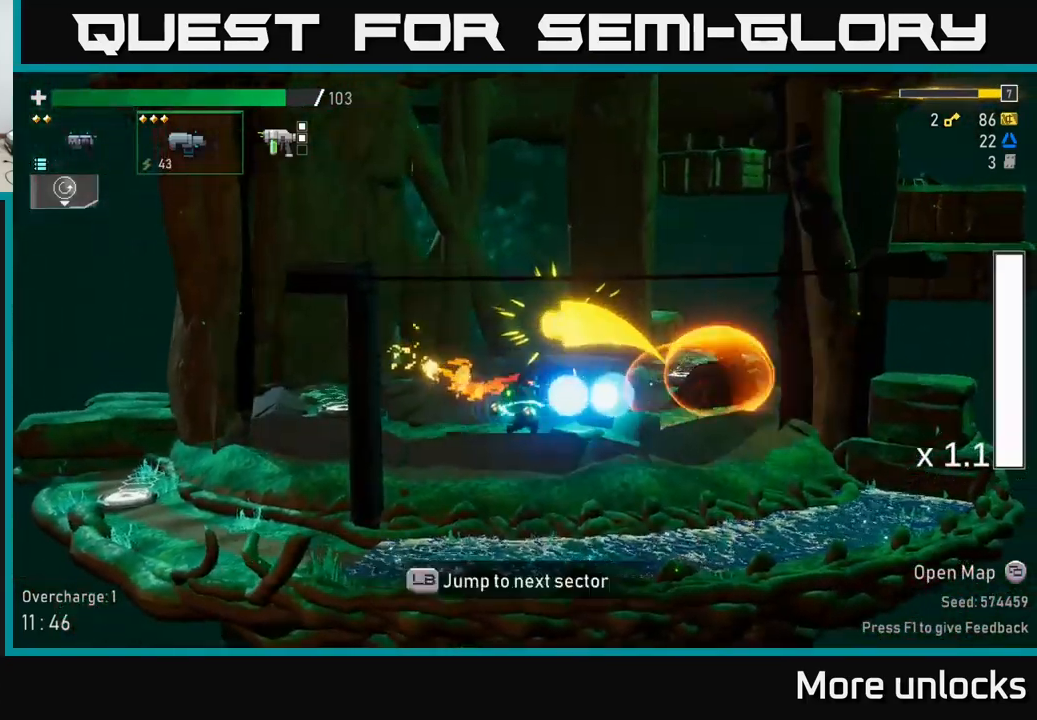
{"buttons": ["A", "X"], "left_stick": "right", "right_stick": "center", "events": [[50, "R2", "up"], [133, "R2", "down"], [267, "R2", "up"], [417, "A", "down"], [500, "X", "down"]]}
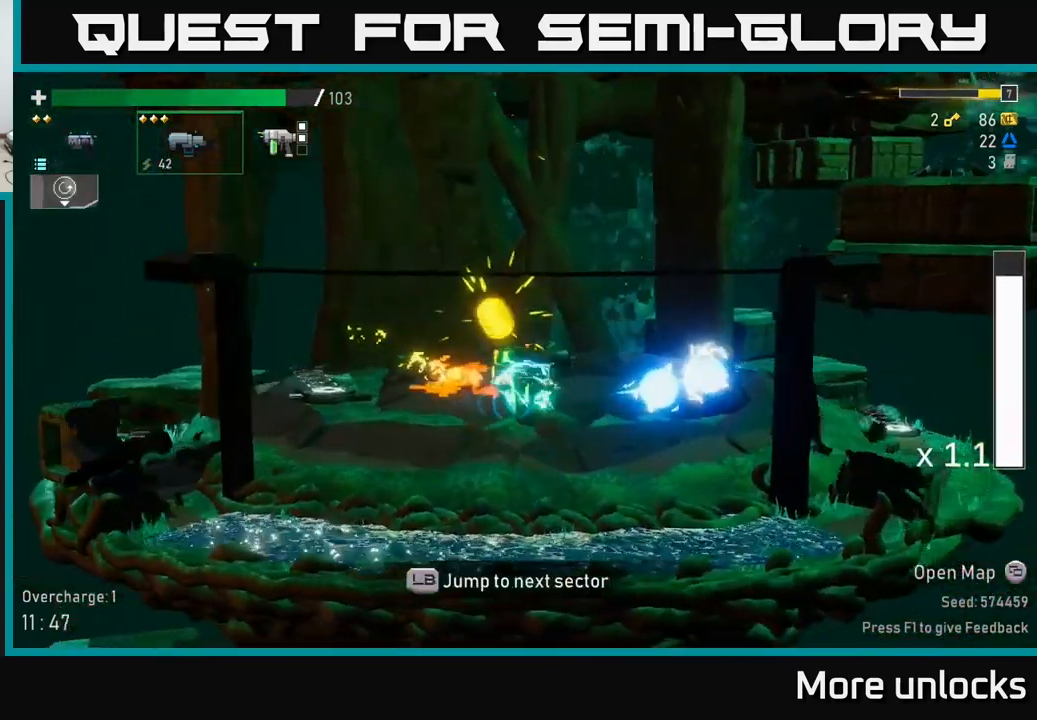
{"buttons": [], "left_stick": "right", "right_stick": "center", "events": [[50, "A", "up"], [150, "X", "up"]]}
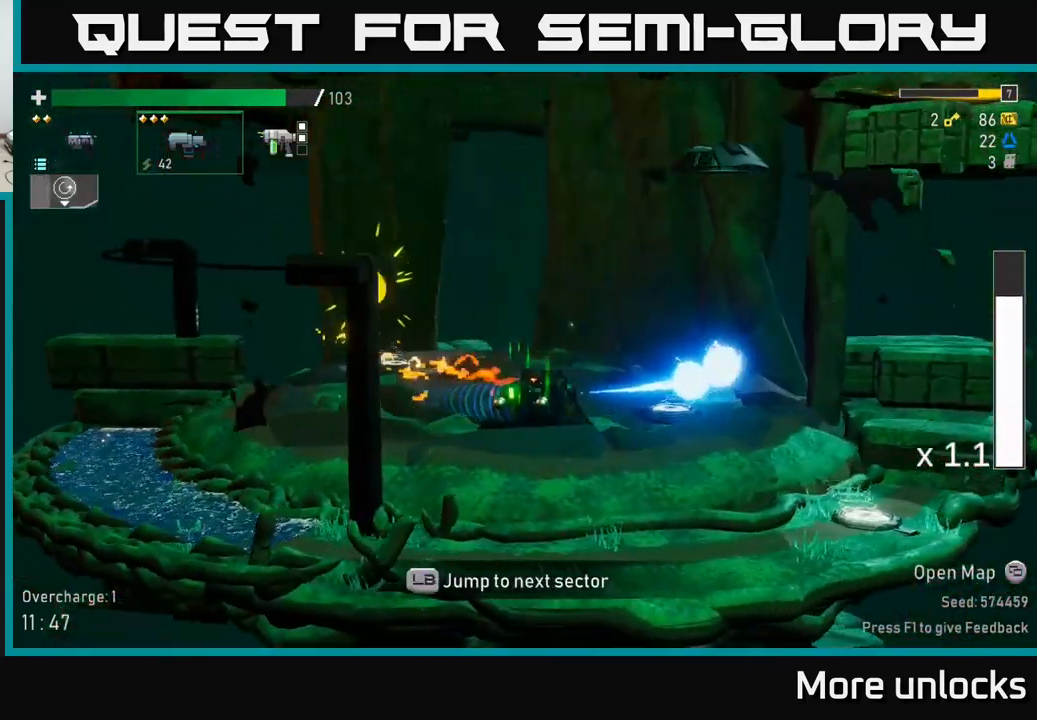
{"buttons": ["Y"], "left_stick": "right", "right_stick": "center", "events": [[483, "Y", "down"]]}
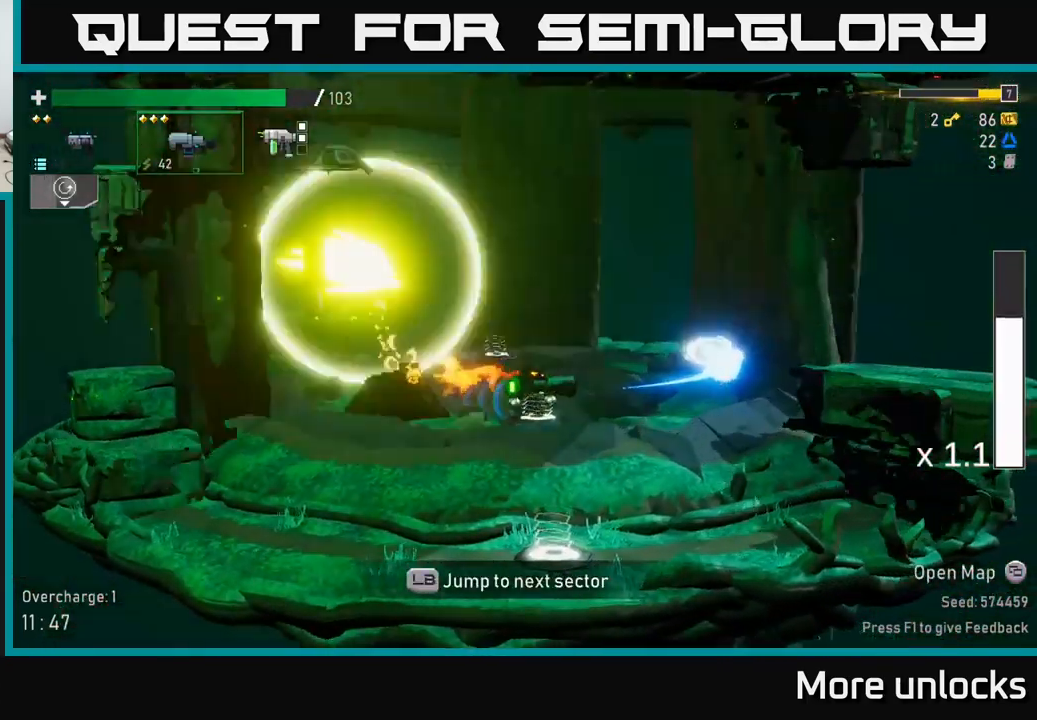
{"buttons": [], "left_stick": "right", "right_stick": "center", "events": [[67, "Y", "up"]]}
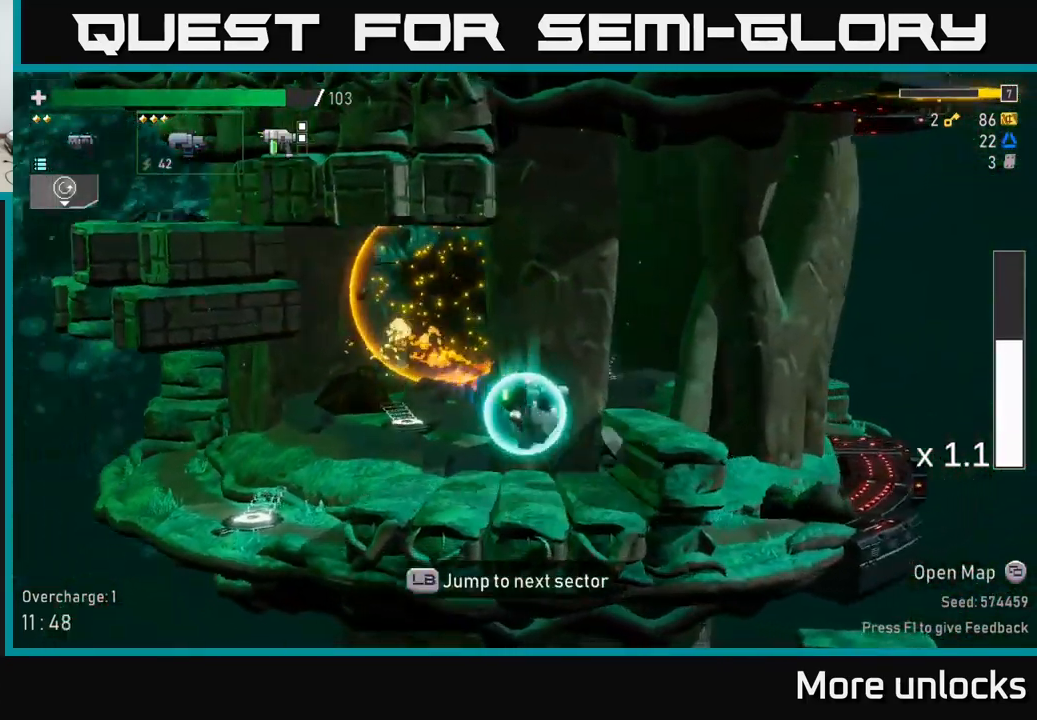
{"buttons": ["A"], "left_stick": "right", "right_stick": "center", "events": [[367, "A", "down"]]}
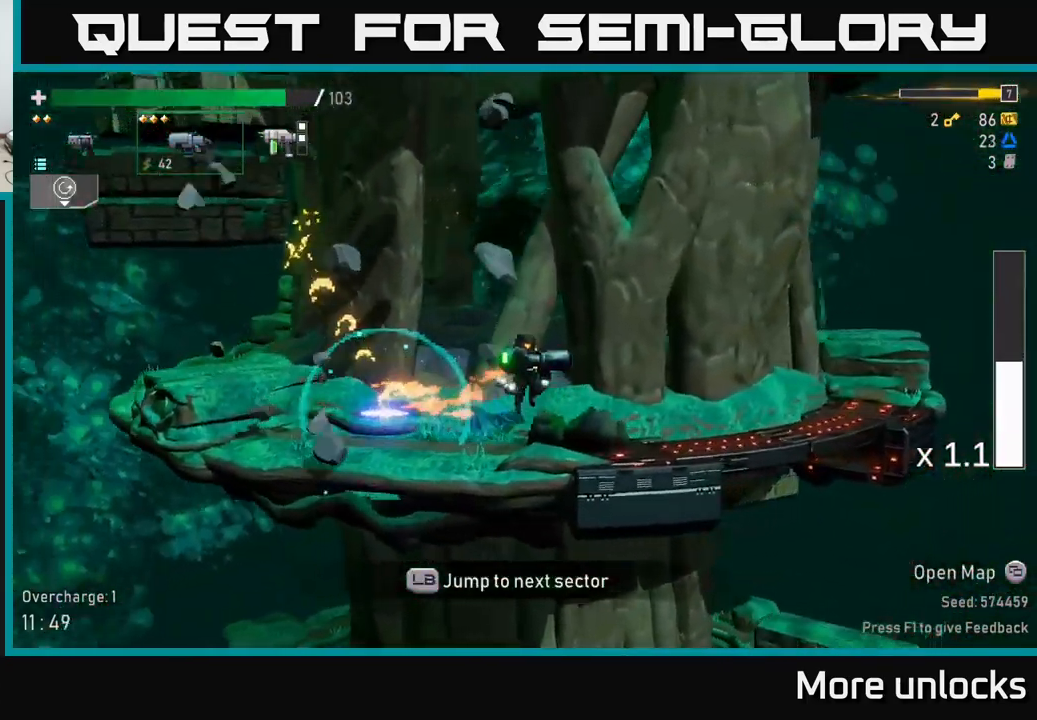
{"buttons": [], "left_stick": "center", "right_stick": "center", "events": [[100, "A", "up"], [200, "L1", "down"], [300, "L1", "up"], [367, "left_stick", "center"]]}
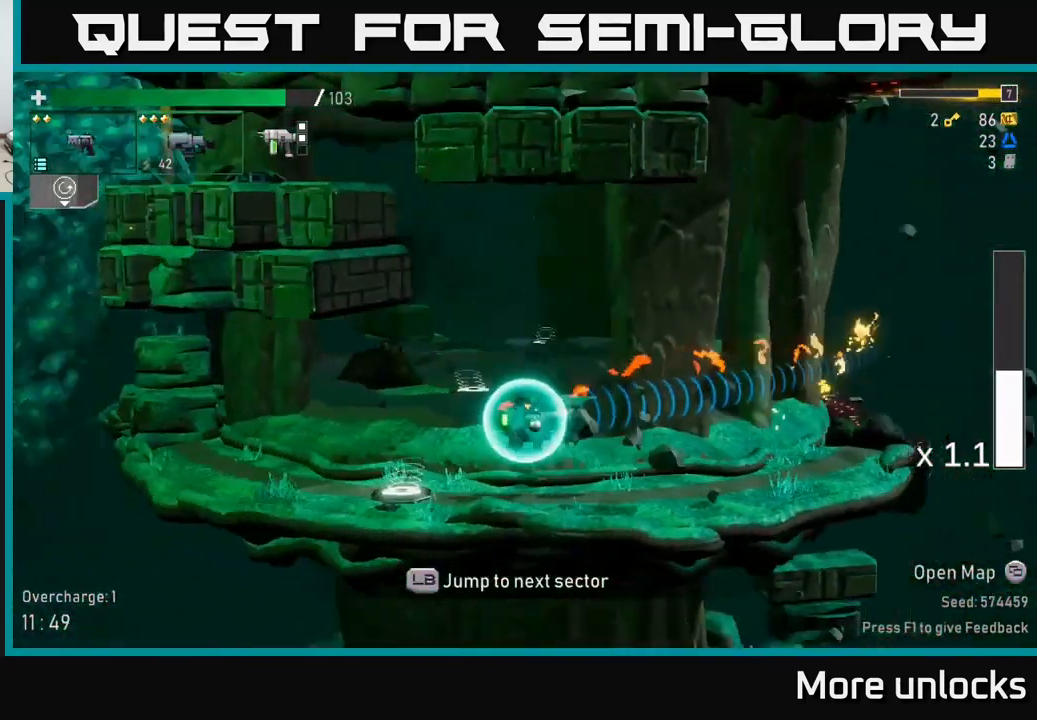
{"buttons": [], "left_stick": "center", "right_stick": "center", "events": []}
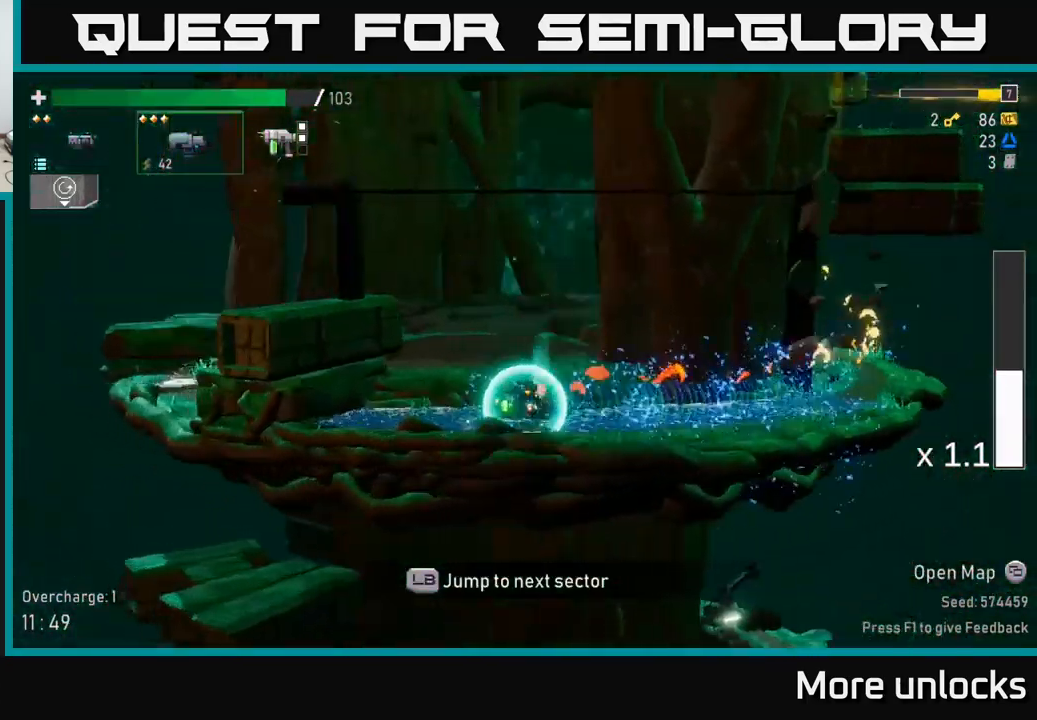
{"buttons": [], "left_stick": "center", "right_stick": "center", "events": []}
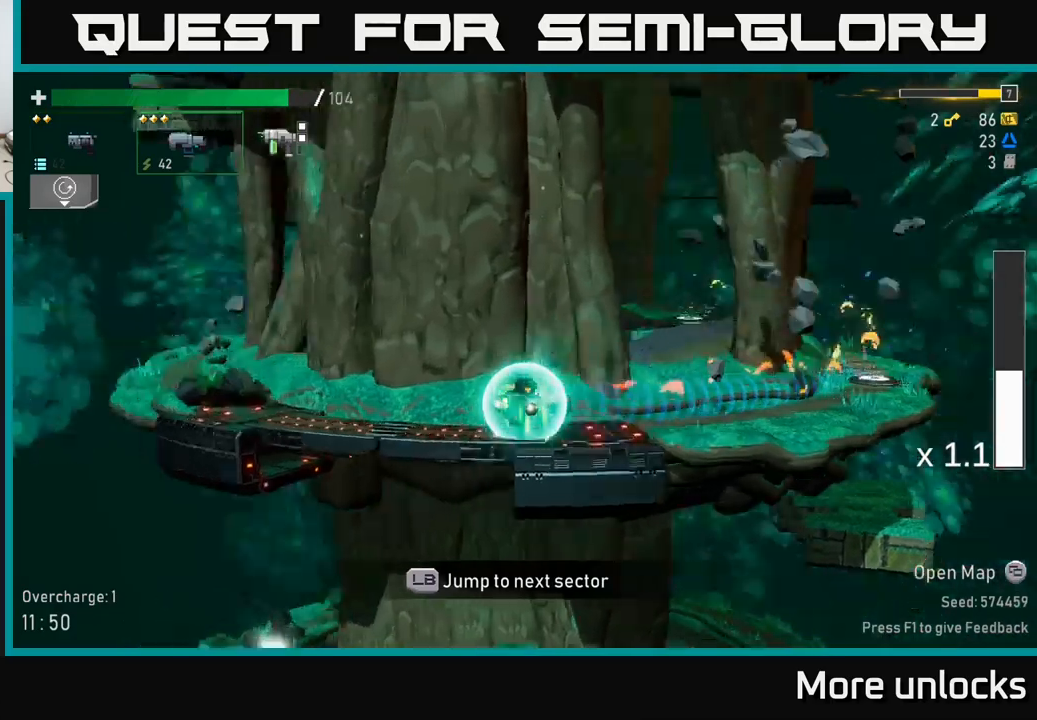
{"buttons": [], "left_stick": "center", "right_stick": "center", "events": []}
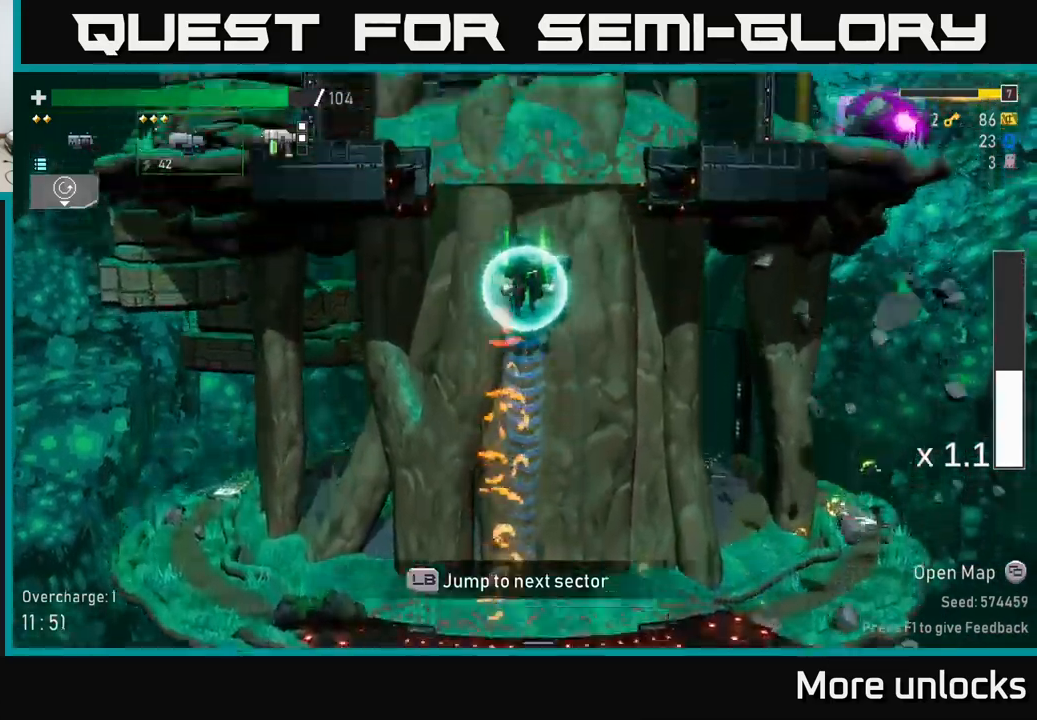
{"buttons": [], "left_stick": "center", "right_stick": "center", "events": [[217, "left_stick", "left"], [500, "left_stick", "center"]]}